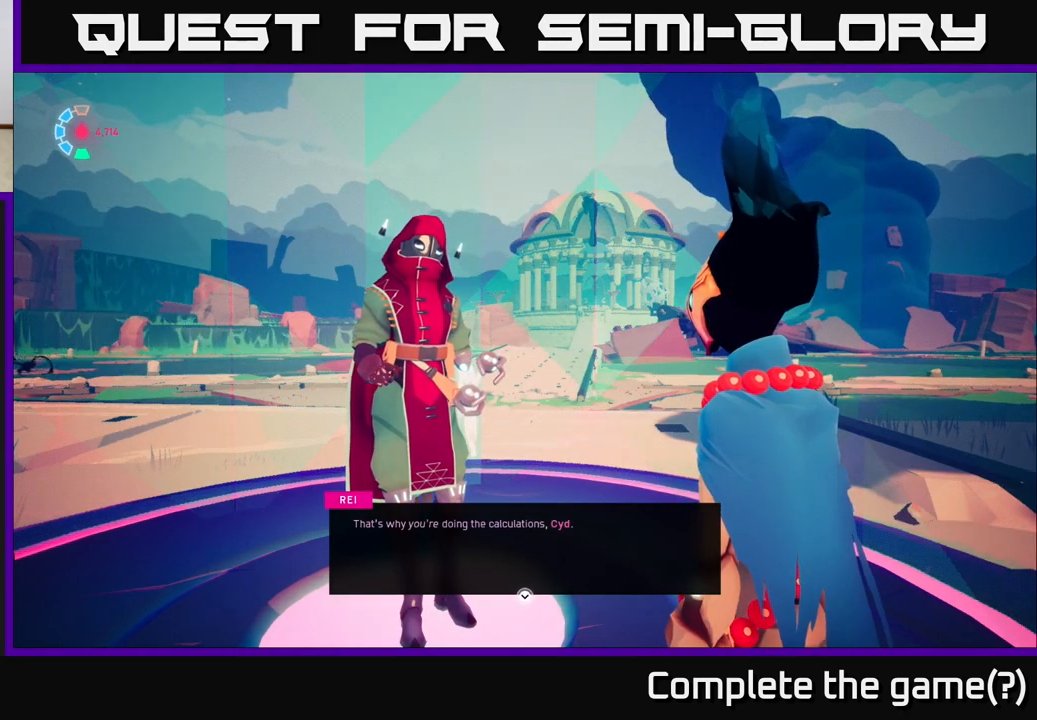
Gameplay with a controller (Xbox layout); each line is a JSON object with the inputs held at the frame after it. "events" lists button and stick changes between this image and that frame as [ms after this image, input, new state], when the widget could be followed in between.
{"buttons": [], "left_stick": "center", "right_stick": "center", "events": [[183, "A", "down"], [367, "A", "up"]]}
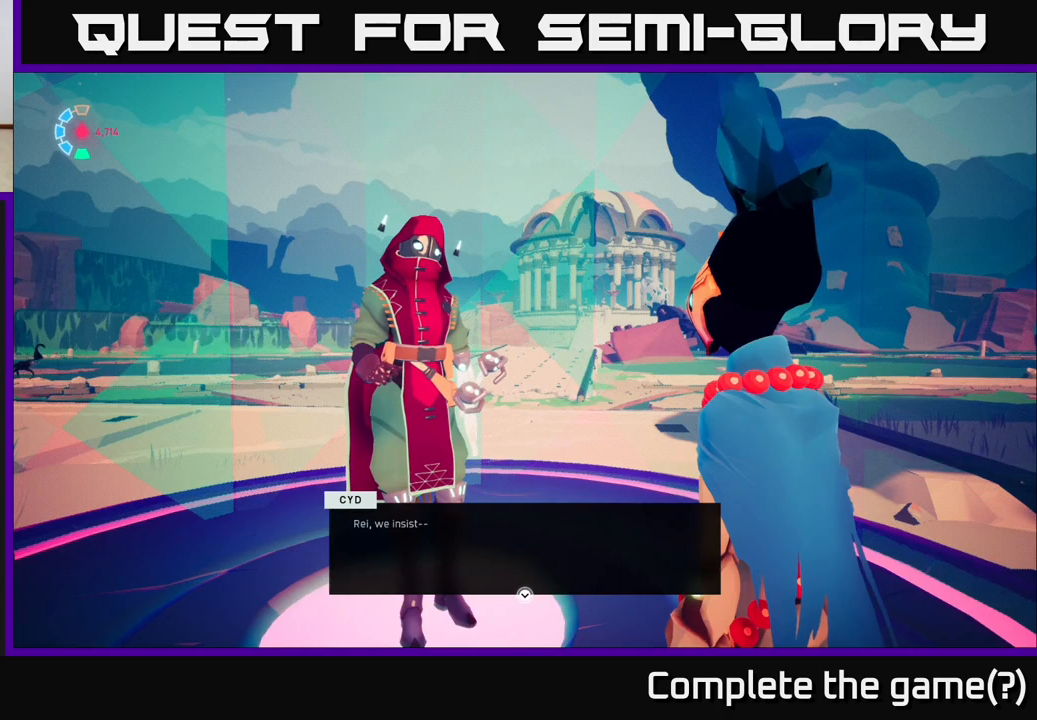
{"buttons": [], "left_stick": "center", "right_stick": "center", "events": []}
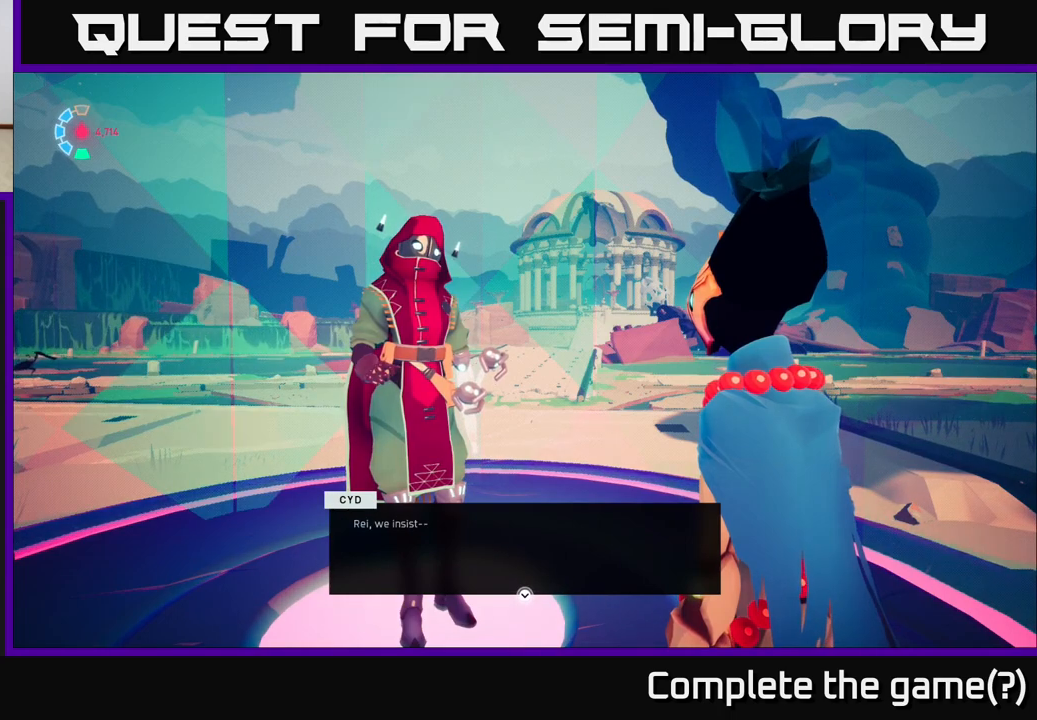
{"buttons": [], "left_stick": "center", "right_stick": "center", "events": []}
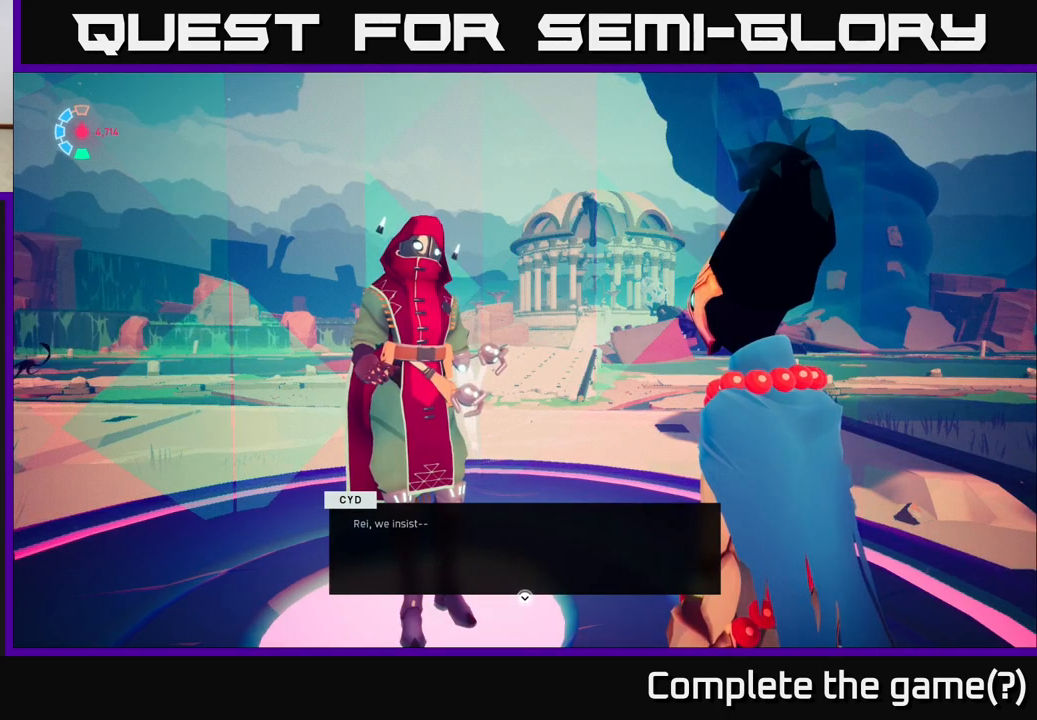
{"buttons": [], "left_stick": "center", "right_stick": "center", "events": [[100, "A", "down"], [350, "A", "up"]]}